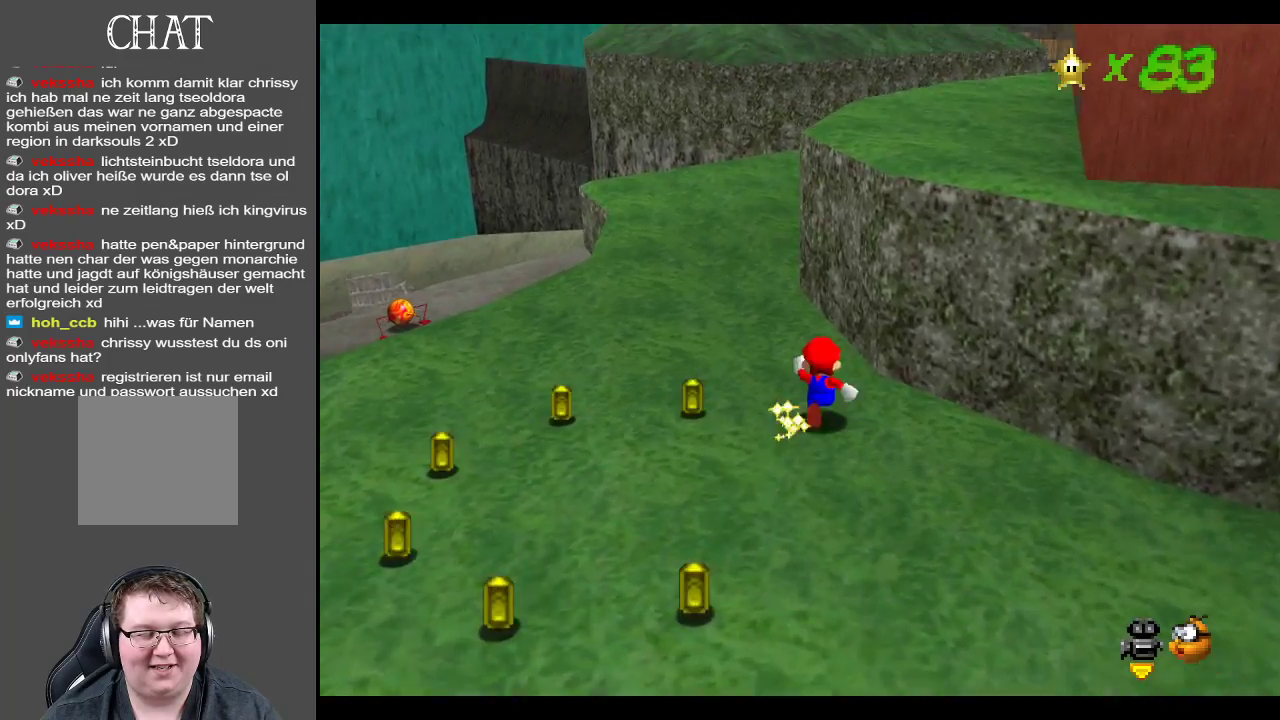
Gameplay with a controller (Xbox layout); each line is a JSON object with the inputs held at the frame after it. "events" lists button and stick changes between this image and that frame as [ms after this image, input, new state], when the widget could be followed in between. Not read: L3 R3.
{"buttons": [], "left_stick": "up-left", "right_stick": "center", "events": []}
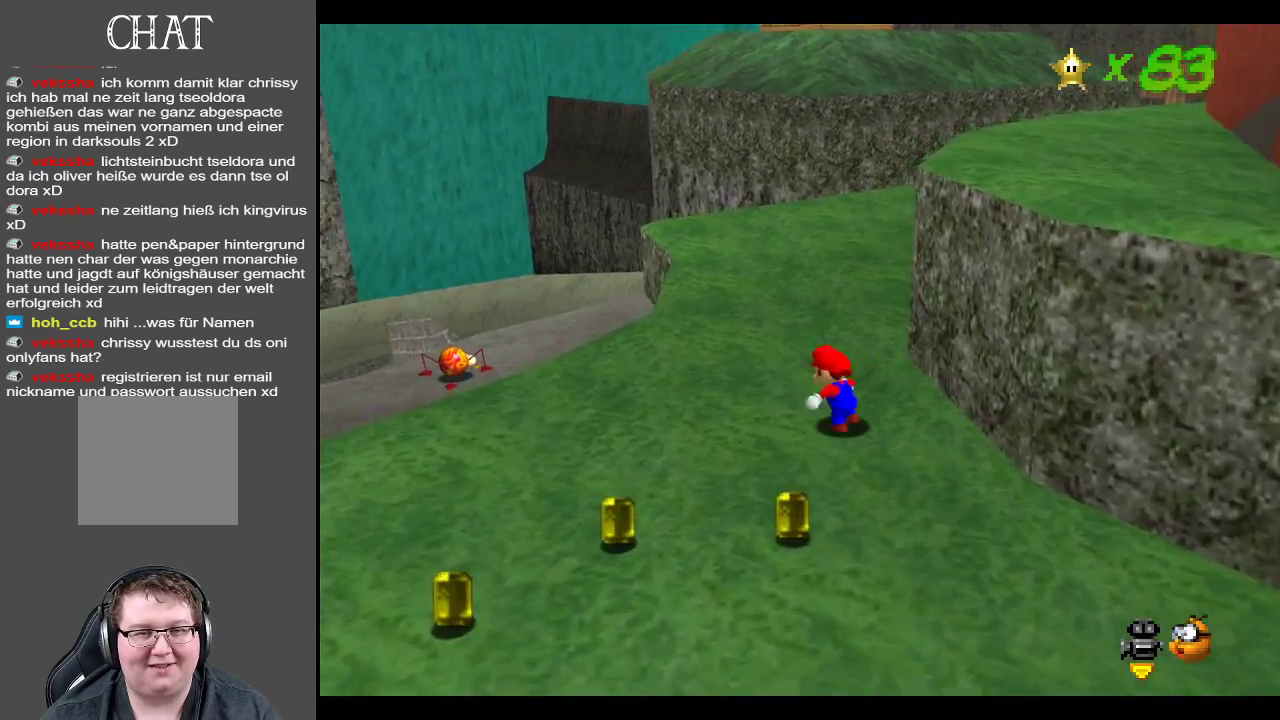
{"buttons": [], "left_stick": "up", "right_stick": "center", "events": [[500, "left_stick", "up"]]}
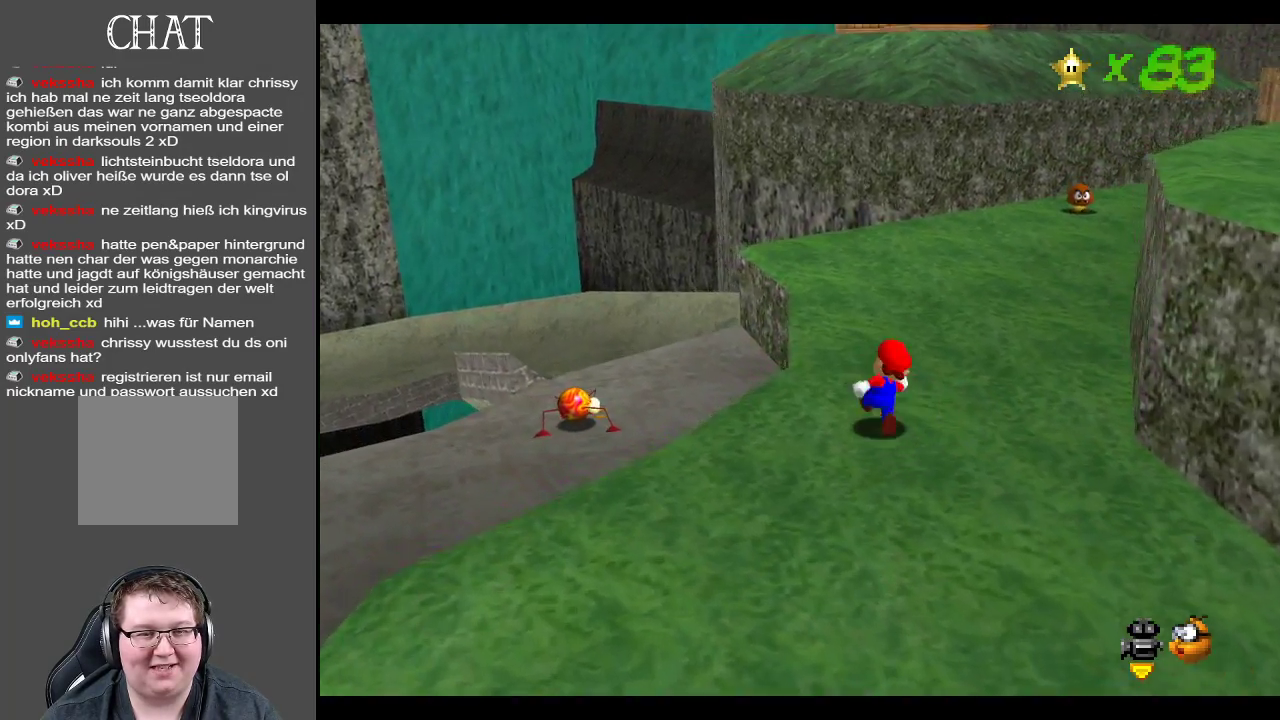
{"buttons": [], "left_stick": "up", "right_stick": "center", "events": []}
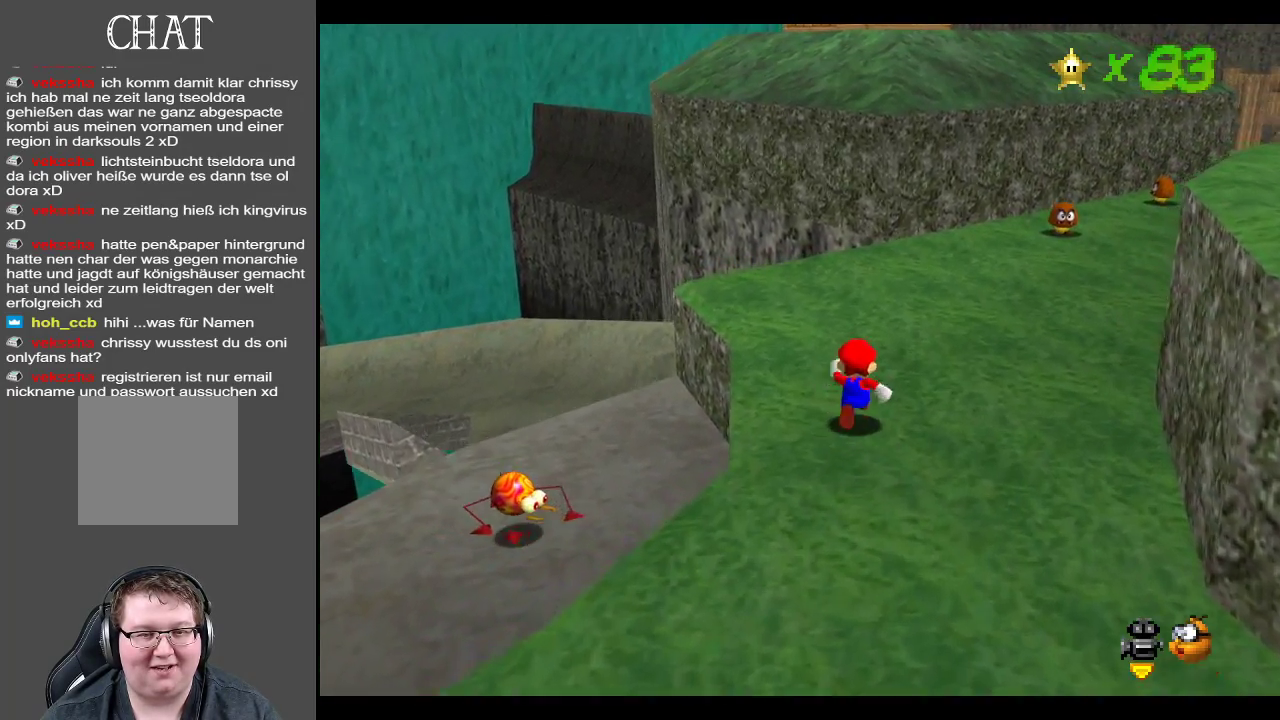
{"buttons": [], "left_stick": "up-left", "right_stick": "center", "events": [[117, "left_stick", "up-left"]]}
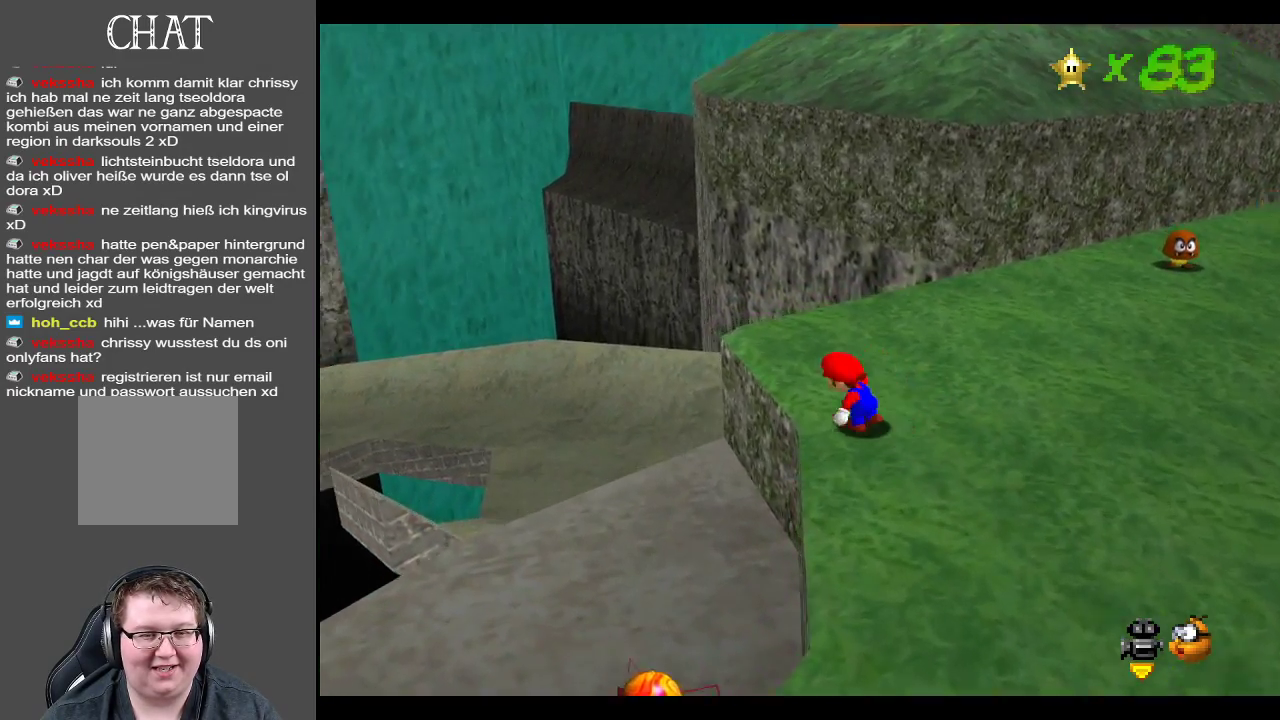
{"buttons": [], "left_stick": "down", "right_stick": "center", "events": [[33, "A", "down"], [133, "left_stick", "down"], [500, "A", "up"]]}
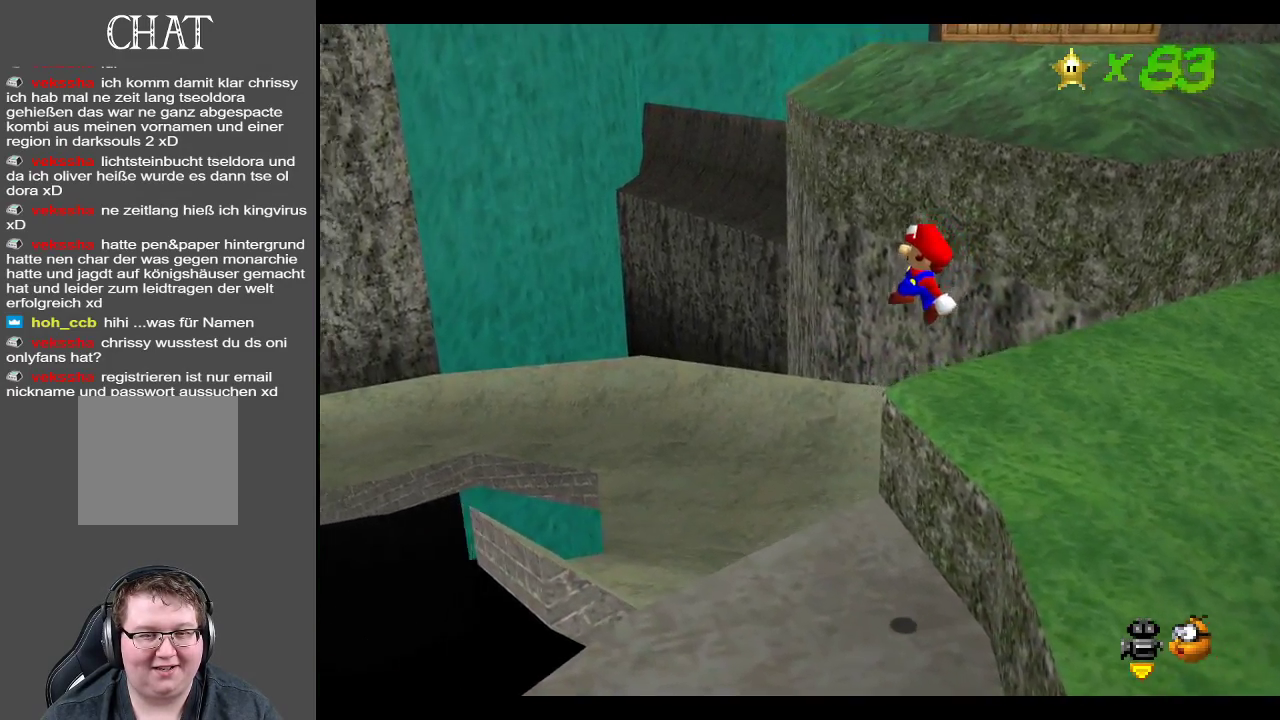
{"buttons": [], "left_stick": "up-left", "right_stick": "center", "events": [[117, "Y", "down"], [267, "Y", "up"], [317, "left_stick", "center"], [417, "left_stick", "left"], [500, "left_stick", "up-left"]]}
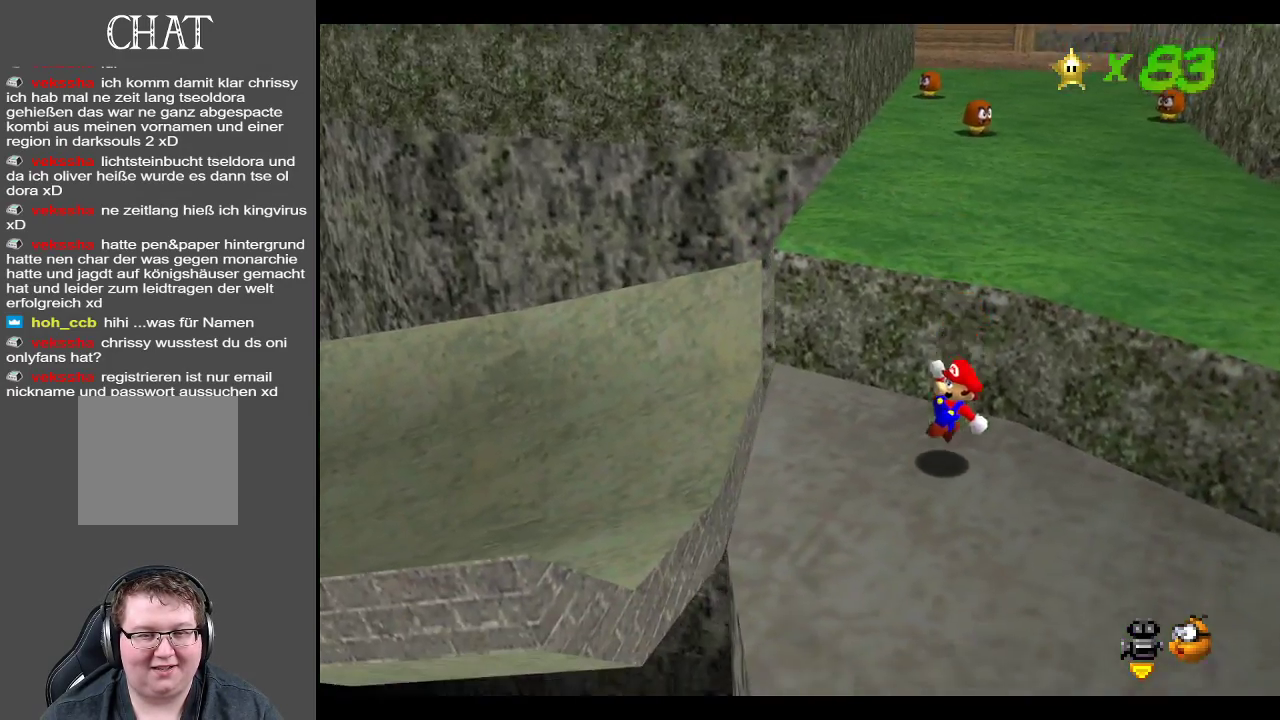
{"buttons": [], "left_stick": "up-left", "right_stick": "center", "events": []}
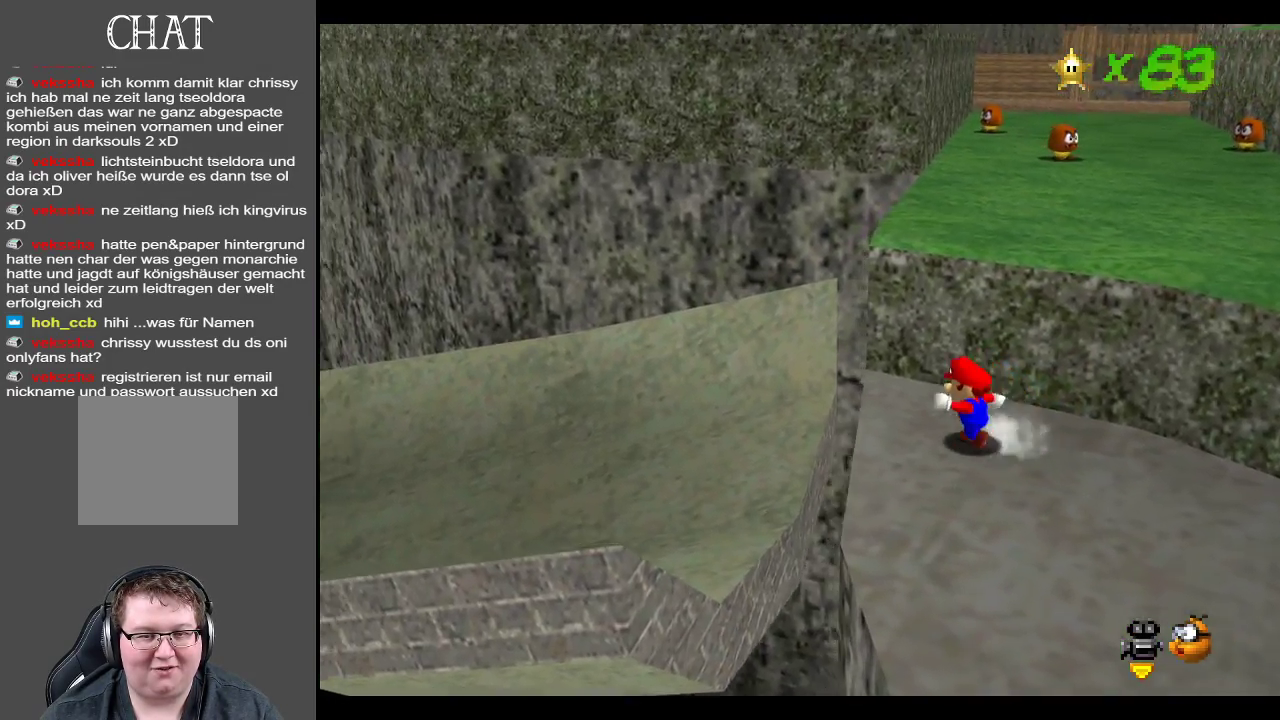
{"buttons": [], "left_stick": "left", "right_stick": "center", "events": [[200, "A", "down"], [333, "left_stick", "left"], [417, "A", "up"]]}
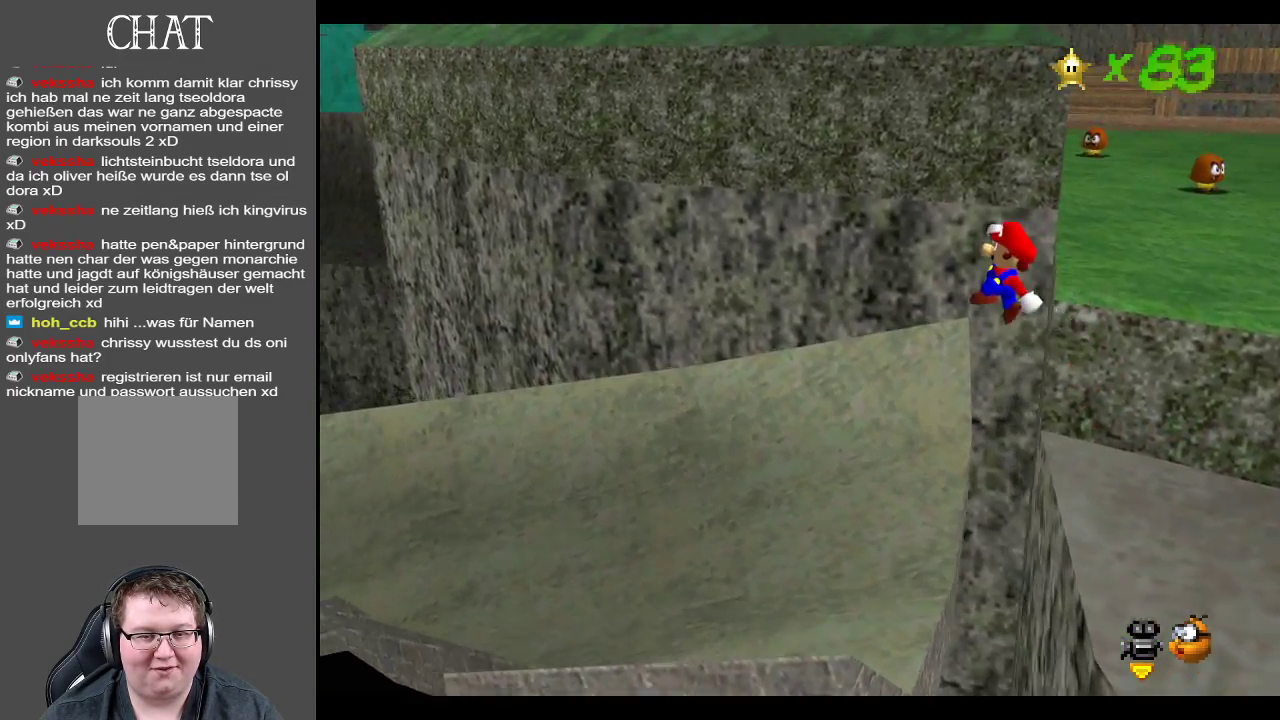
{"buttons": ["B"], "left_stick": "up", "right_stick": "center", "events": [[33, "B", "down"], [133, "left_stick", "up-left"], [167, "B", "up"], [250, "left_stick", "up"], [483, "B", "down"]]}
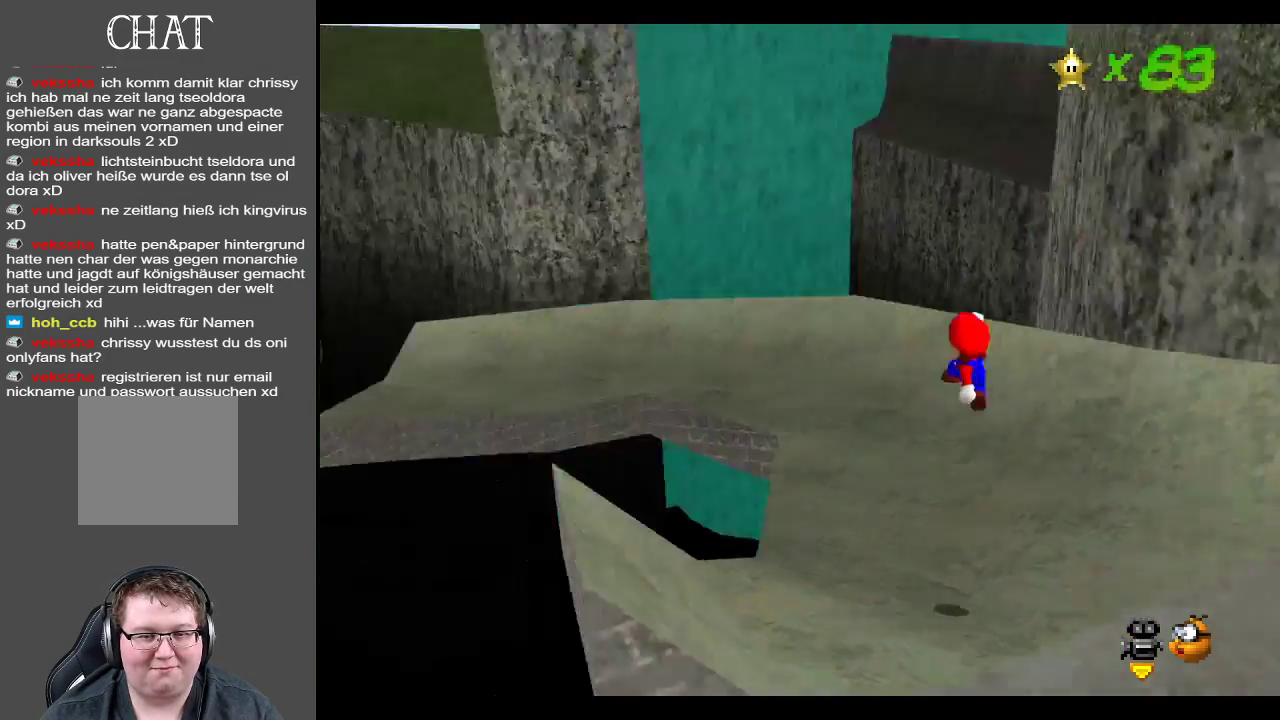
{"buttons": [], "left_stick": "up-right", "right_stick": "center", "events": [[117, "B", "up"], [200, "left_stick", "up-right"]]}
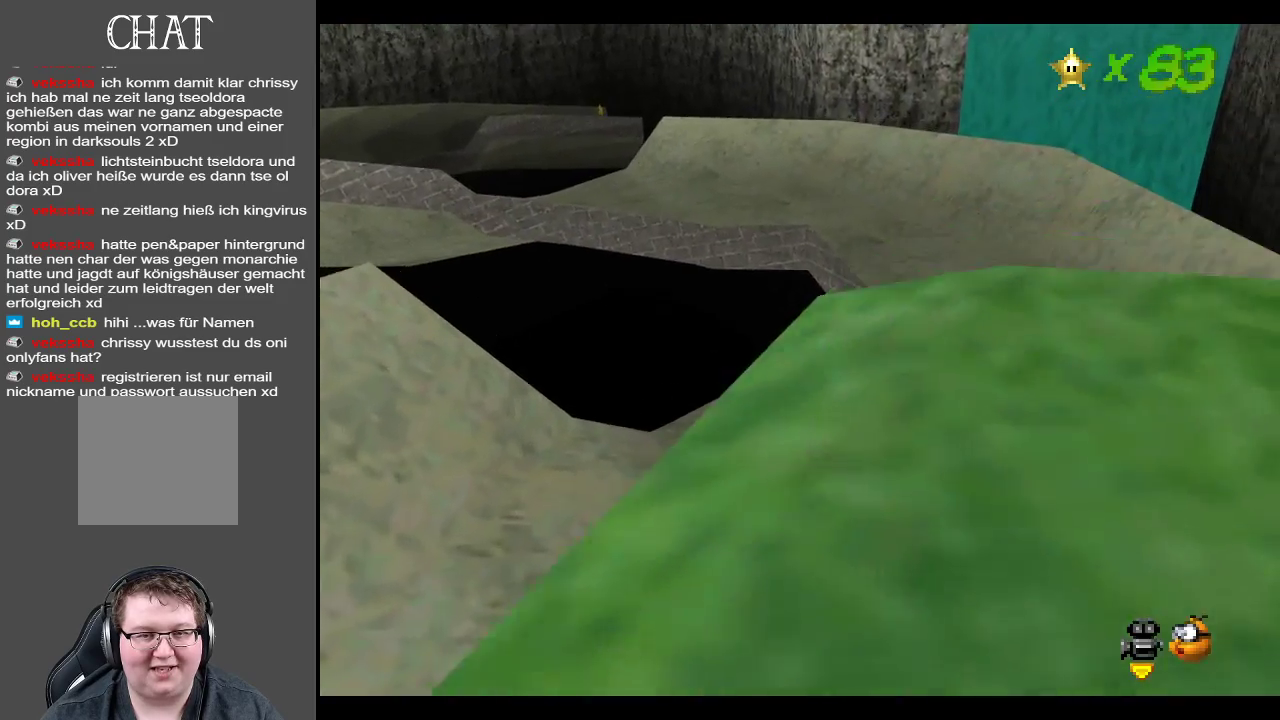
{"buttons": [], "left_stick": "up-right", "right_stick": "center", "events": []}
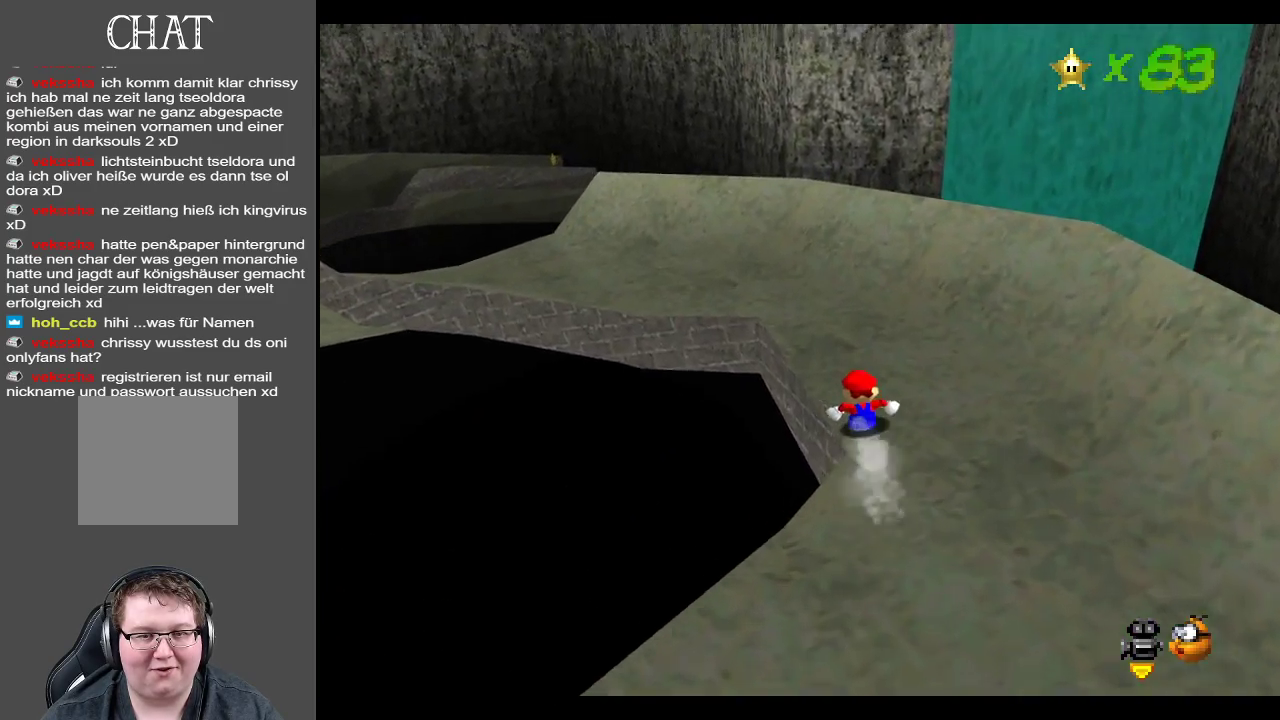
{"buttons": [], "left_stick": "left", "right_stick": "center", "events": [[50, "left_stick", "up"], [83, "B", "down"], [183, "B", "up"], [183, "left_stick", "up-left"], [467, "left_stick", "left"]]}
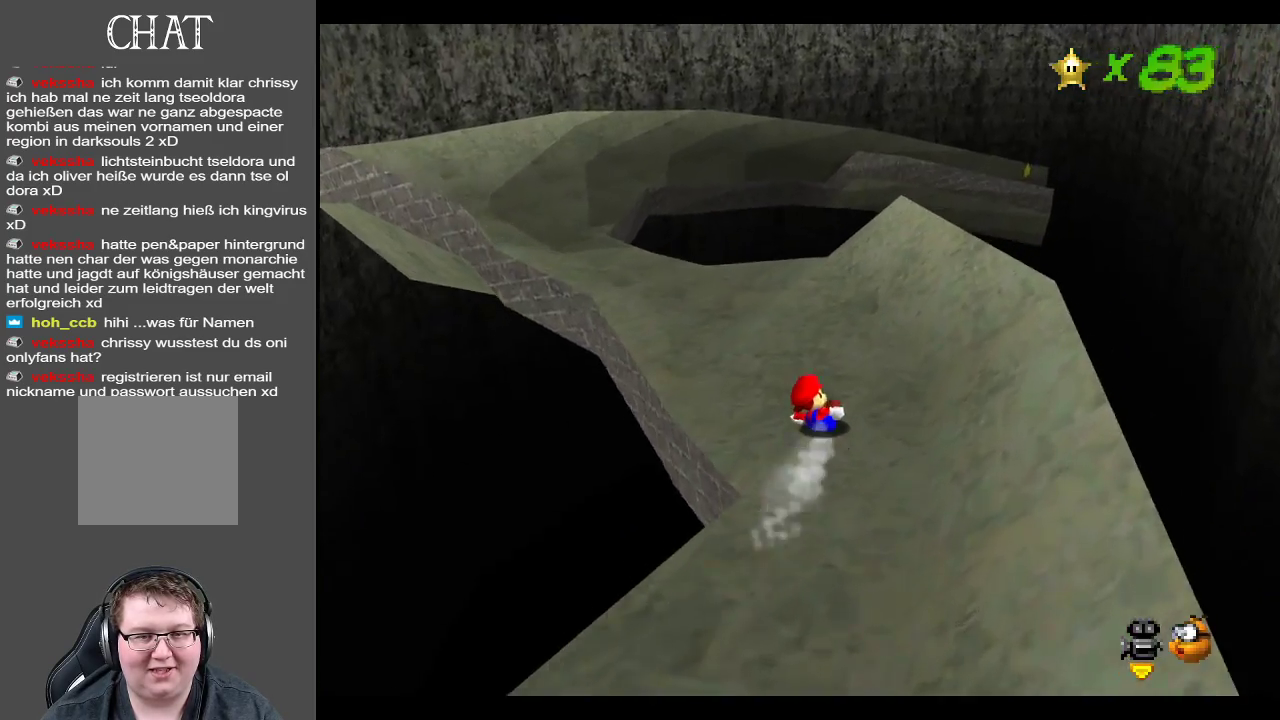
{"buttons": [], "left_stick": "left", "right_stick": "center", "events": []}
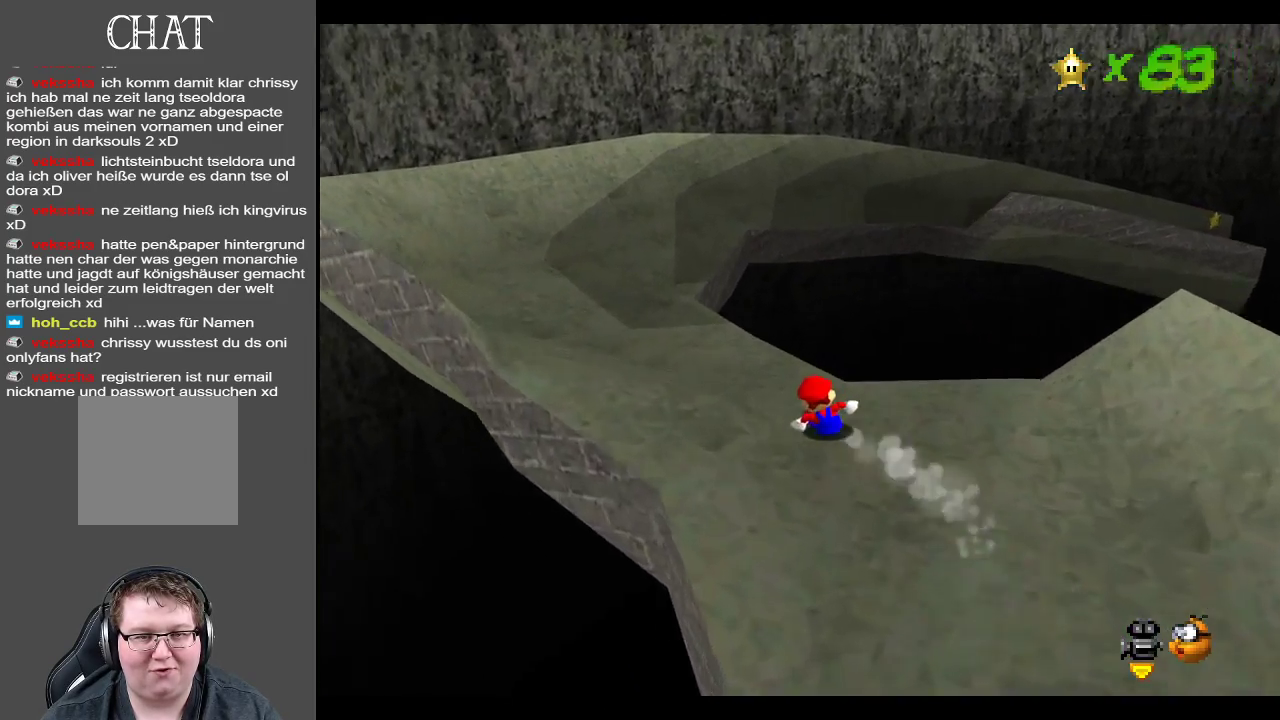
{"buttons": ["Y"], "left_stick": "up-right", "right_stick": "center", "events": [[233, "left_stick", "up-left"], [467, "Y", "down"], [467, "left_stick", "up-right"]]}
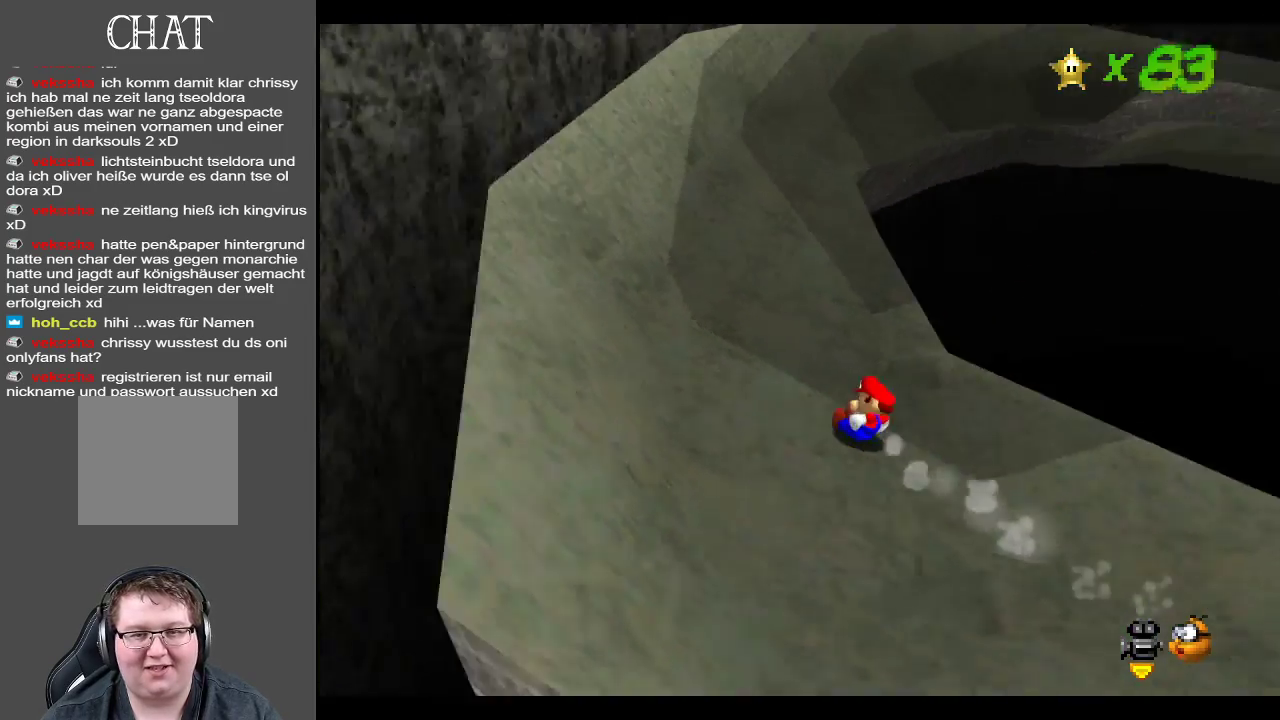
{"buttons": [], "left_stick": "up-left", "right_stick": "center", "events": [[67, "Y", "up"], [233, "left_stick", "up-left"]]}
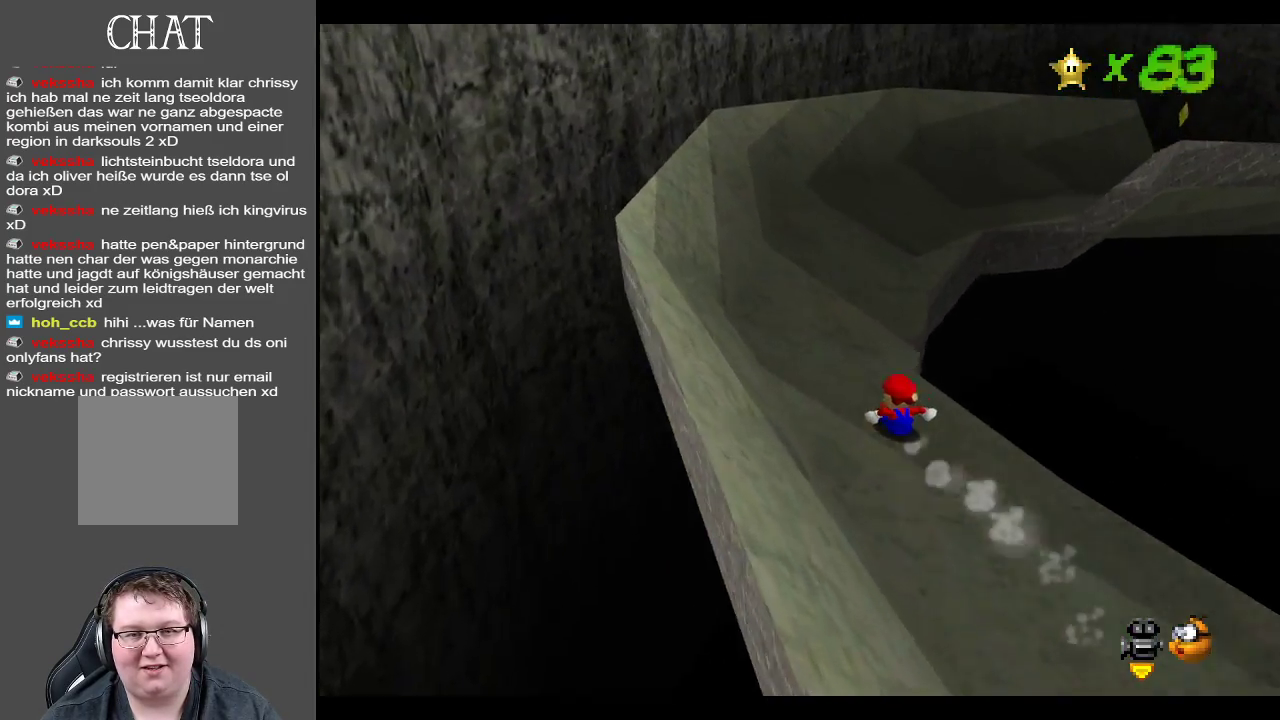
{"buttons": [], "left_stick": "right", "right_stick": "center", "events": [[133, "left_stick", "up-right"], [267, "Y", "down"], [267, "left_stick", "right"], [383, "Y", "up"]]}
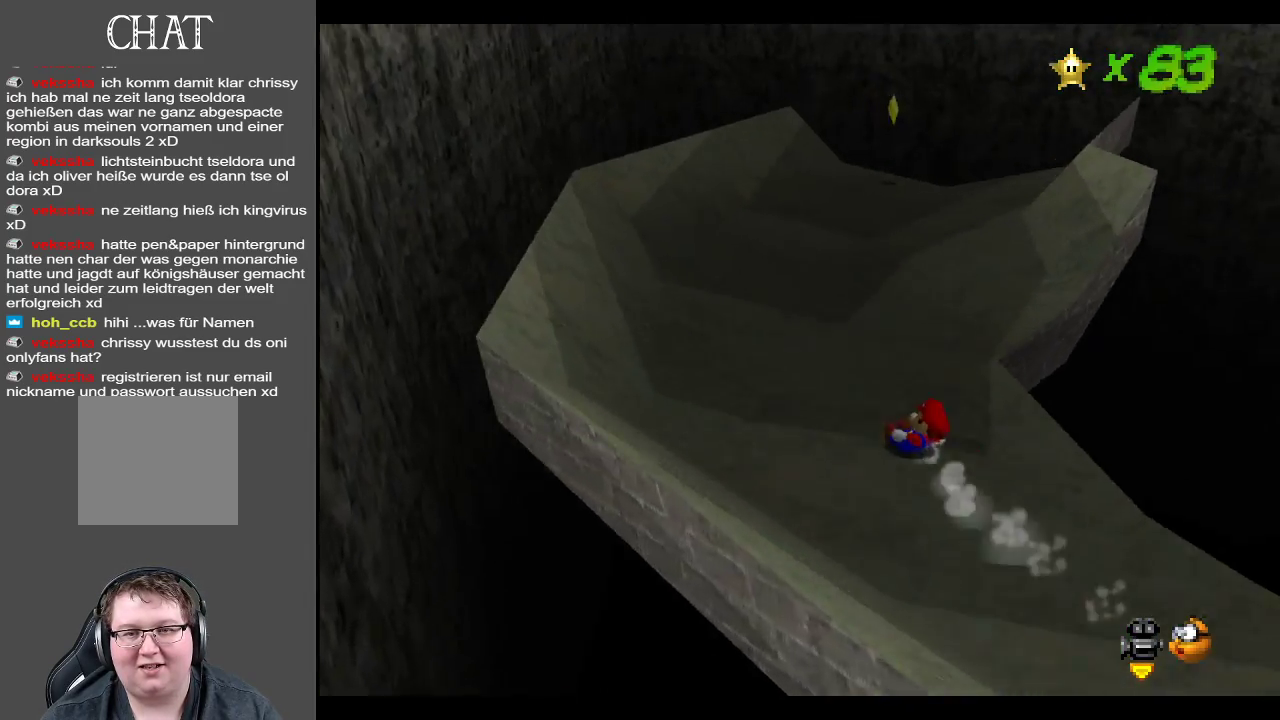
{"buttons": [], "left_stick": "right", "right_stick": "center", "events": [[300, "left_stick", "up"], [433, "left_stick", "right"]]}
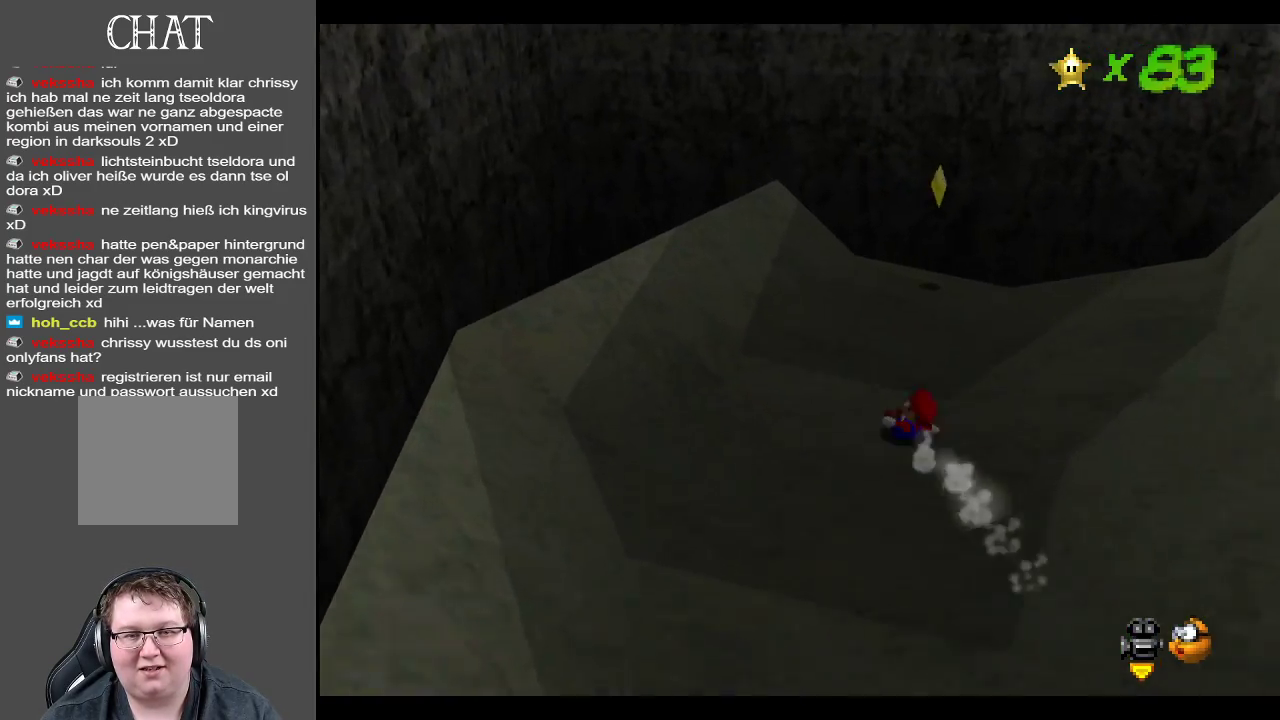
{"buttons": ["A"], "left_stick": "down-right", "right_stick": "center", "events": [[300, "left_stick", "down-right"], [317, "A", "down"]]}
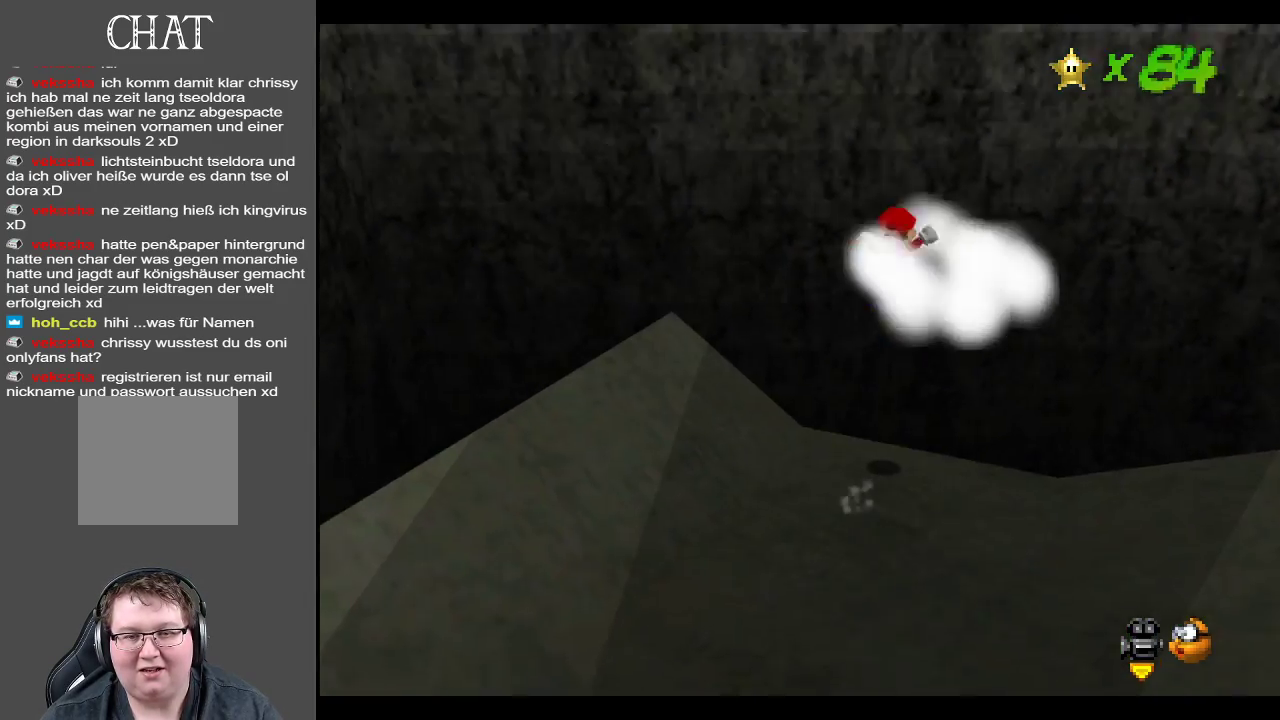
{"buttons": ["A"], "left_stick": "down", "right_stick": "center", "events": [[17, "left_stick", "down"]]}
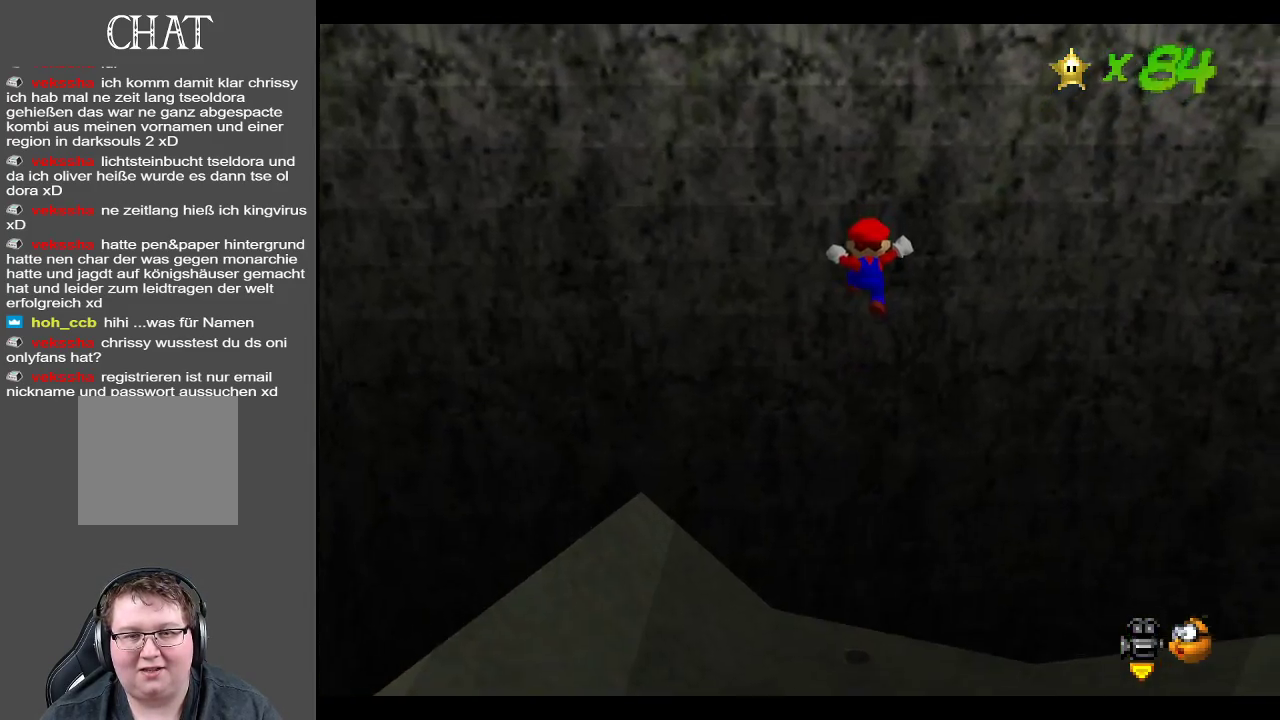
{"buttons": ["Y"], "left_stick": "center", "right_stick": "center", "events": [[33, "A", "up"], [33, "left_stick", "center"], [200, "Y", "down"], [367, "Y", "up"], [433, "Y", "down"]]}
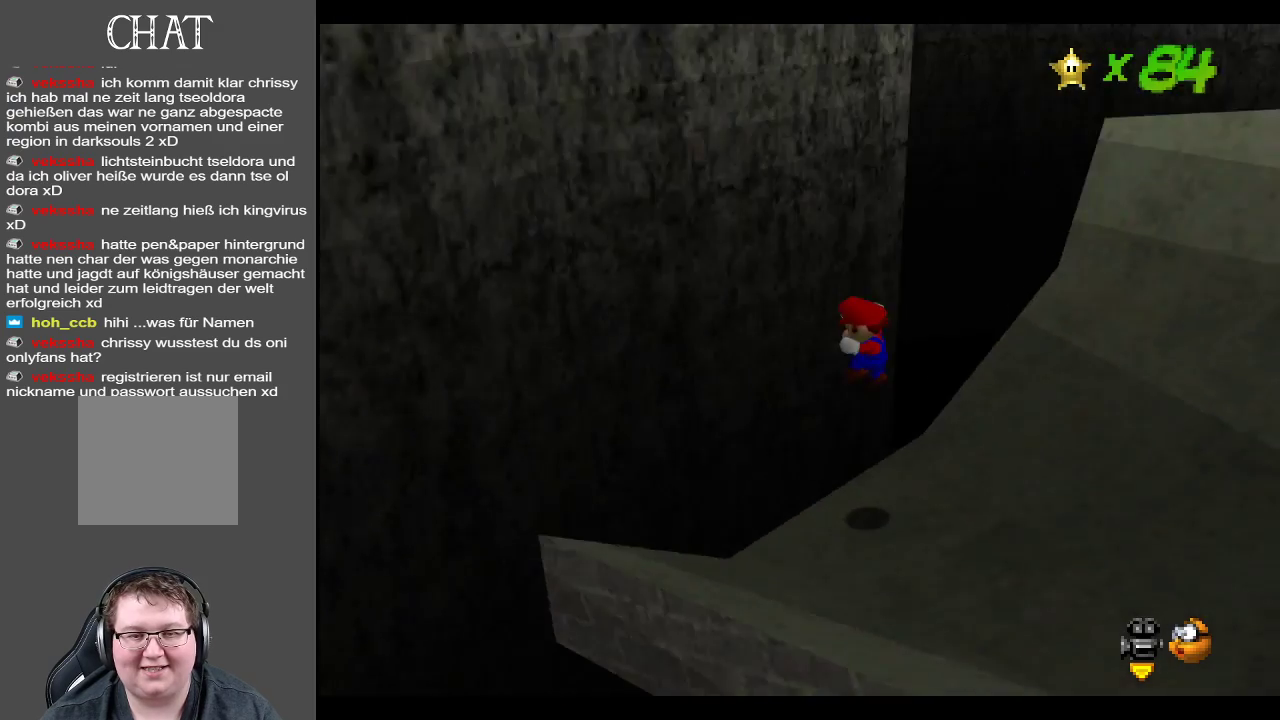
{"buttons": [], "left_stick": "center", "right_stick": "center", "events": [[50, "Y", "up"], [167, "Y", "down"], [267, "Y", "up"]]}